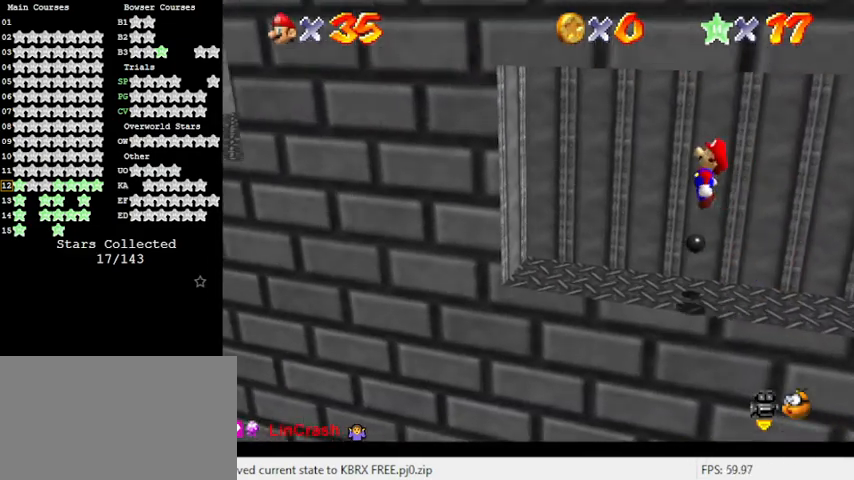
Gameplay with keyboard; each line is a JSON object with the keys held at the frame after it. "events" lists presses ("down") and releases ("up") of "a", "c", "ctrl", "d", "down", "left", "return", "right", "s", "shift", "up", "w", "x" and "y" between this image and that frame as [ms after this image, input, new state], when the widget could be followed in between. No other keys are recorded. Mouse input is not recorded.
{"keys": ["down", "left", "shift"], "events": [[433, "down", "down"], [433, "shift", "down"]]}
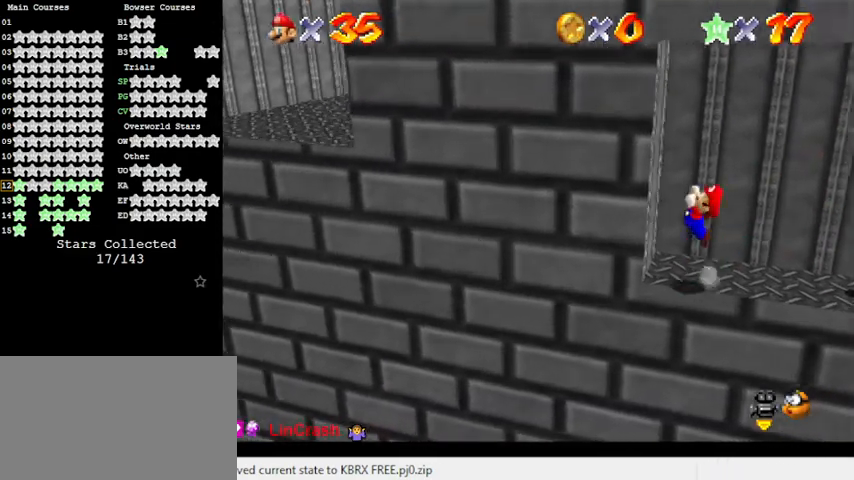
{"keys": ["left", "shift", "up"], "events": [[200, "ctrl", "down"], [200, "down", "up"], [433, "ctrl", "up"], [433, "up", "down"]]}
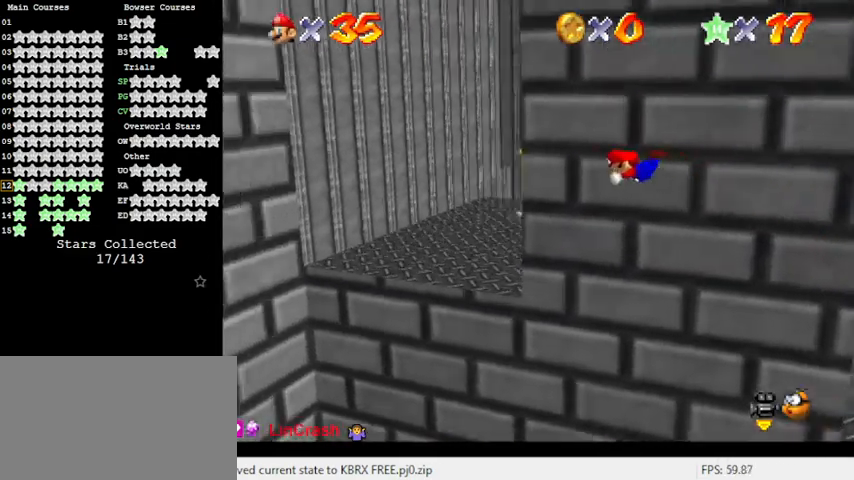
{"keys": ["up"], "events": [[33, "shift", "up"], [233, "left", "up"]]}
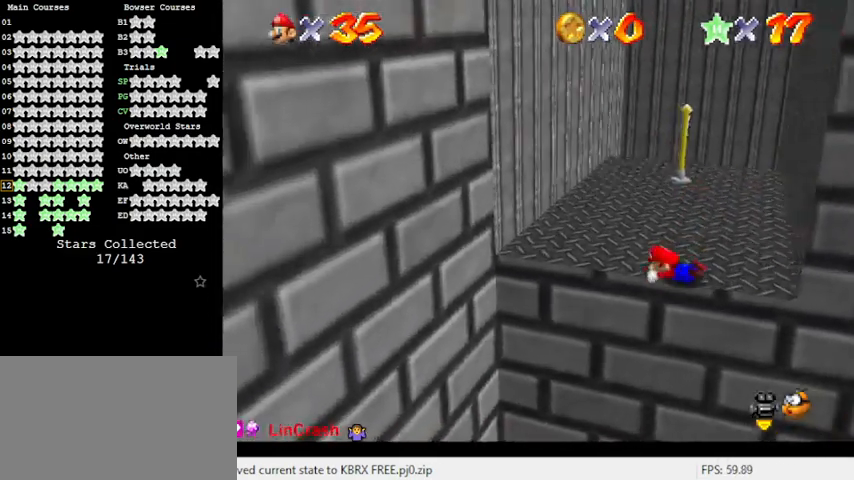
{"keys": ["up"], "events": [[67, "shift", "down"], [100, "right", "down"], [200, "shift", "up"], [300, "a", "down"], [433, "a", "up"], [467, "right", "up"]]}
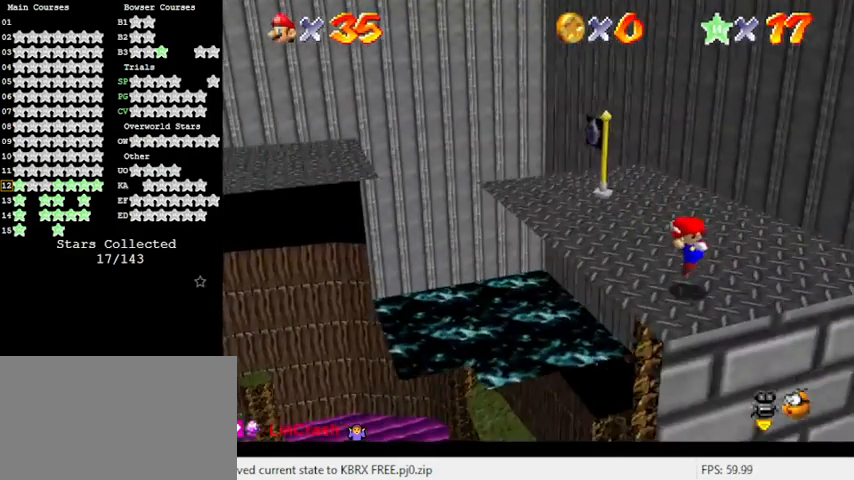
{"keys": ["left", "up"], "events": [[67, "left", "down"]]}
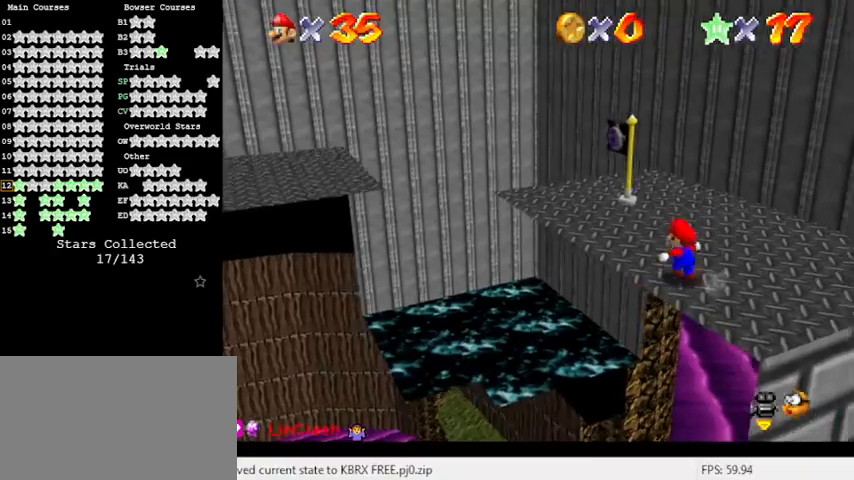
{"keys": ["left", "up"], "events": [[133, "left", "up"], [167, "shift", "down"], [367, "ctrl", "down"], [433, "left", "down"], [433, "shift", "up"], [500, "ctrl", "up"]]}
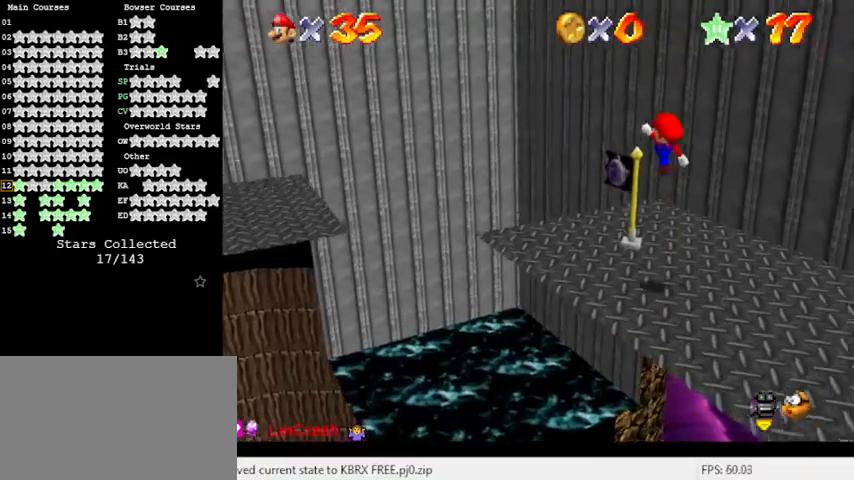
{"keys": ["a"], "events": [[67, "a", "down"], [67, "left", "up"], [133, "right", "down"], [233, "a", "up"], [233, "right", "up"], [267, "left", "down"], [333, "a", "down"], [367, "up", "up"], [400, "a", "up"], [400, "left", "up"], [467, "a", "down"]]}
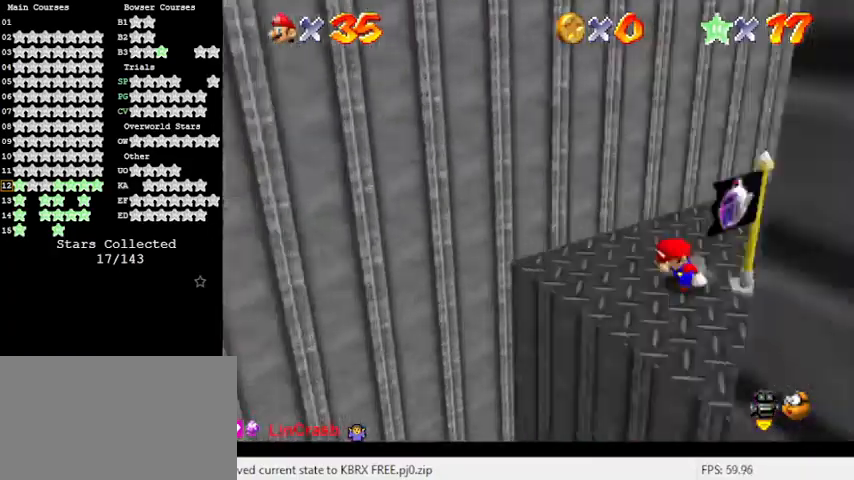
{"keys": ["right", "up"], "events": [[133, "a", "up"], [200, "down", "down"], [200, "right", "down"], [333, "down", "up"], [500, "up", "down"]]}
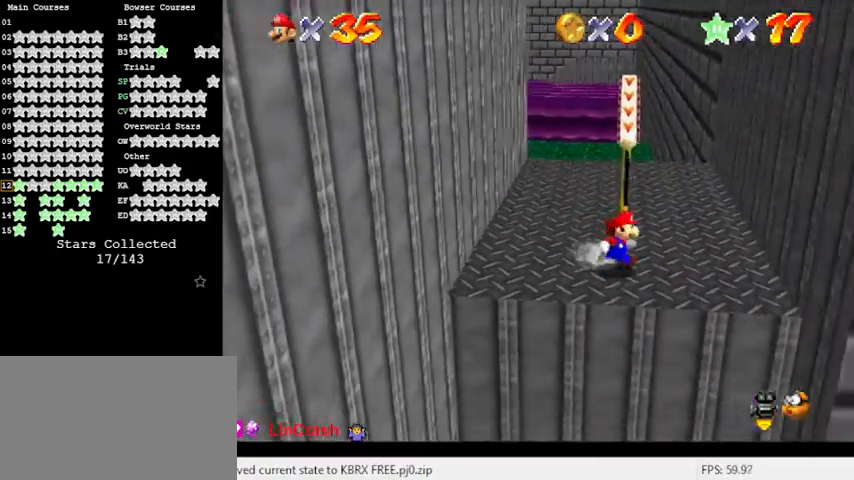
{"keys": ["left", "up"], "events": [[67, "right", "up"], [67, "up", "up"], [233, "shift", "down"], [333, "left", "down"], [333, "up", "down"], [400, "shift", "up"]]}
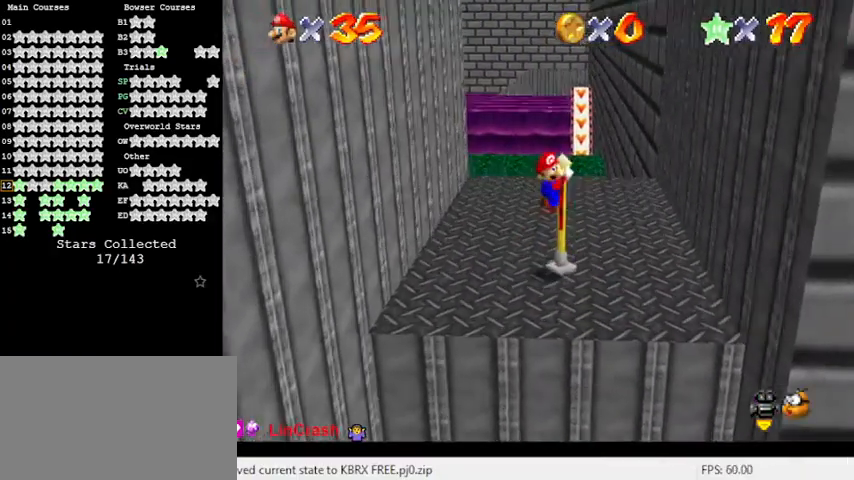
{"keys": [], "events": [[167, "a", "down"], [167, "left", "up"], [200, "a", "up"], [200, "up", "up"]]}
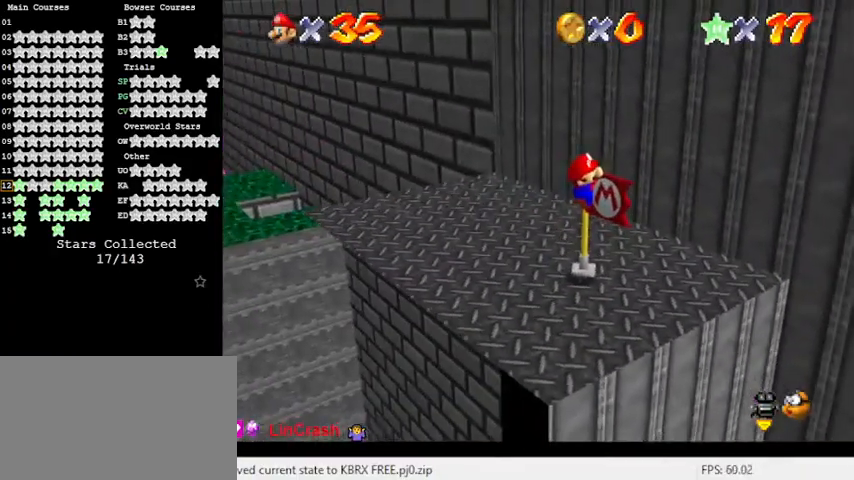
{"keys": [], "events": [[167, "y", "down"], [267, "y", "up"], [367, "y", "down"], [400, "y", "up"]]}
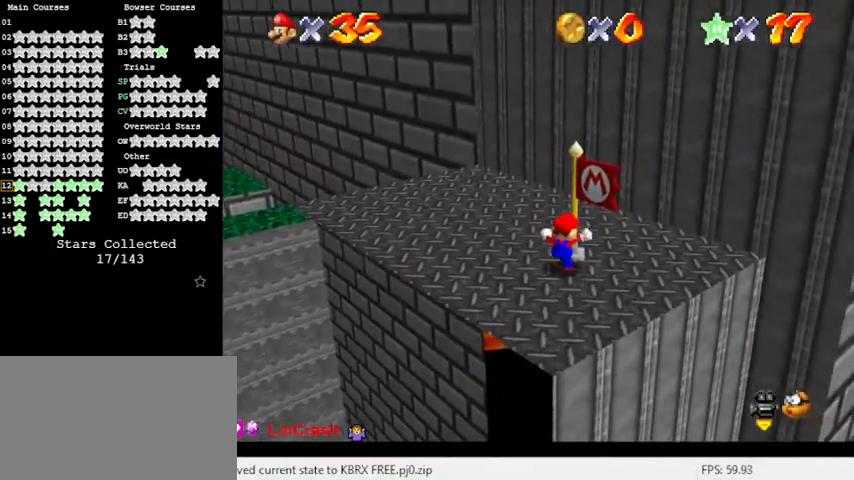
{"keys": ["right"], "events": [[200, "right", "down"]]}
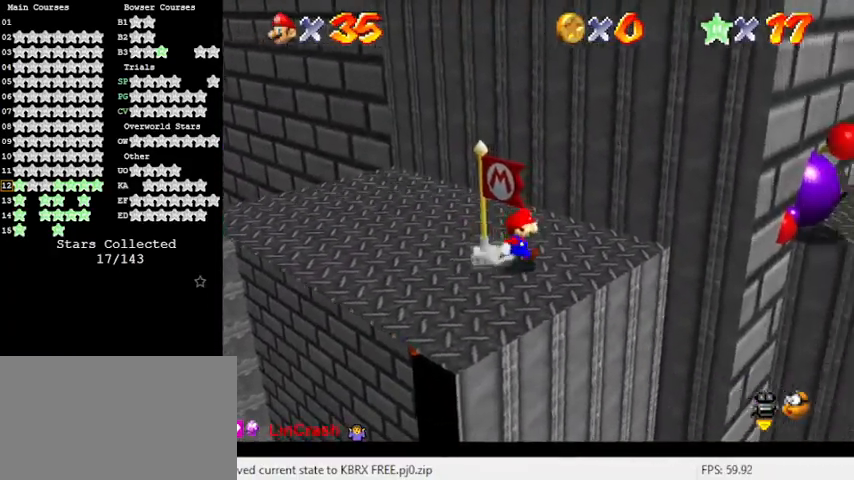
{"keys": [], "events": [[200, "right", "up"]]}
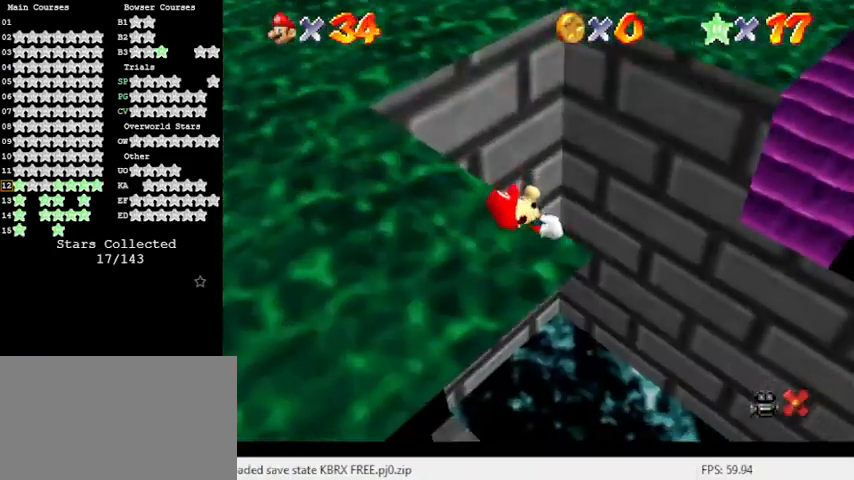
{"keys": ["shift"], "events": [[333, "shift", "down"]]}
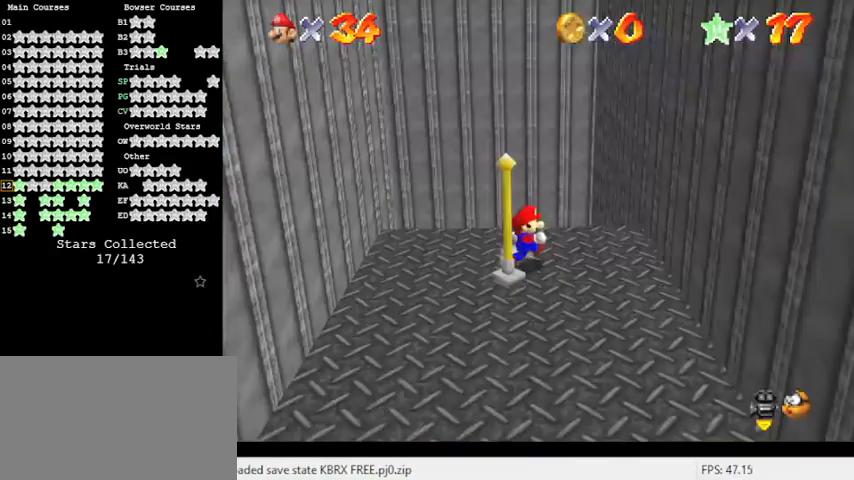
{"keys": [], "events": [[233, "shift", "up"], [400, "right", "down"], [467, "right", "up"]]}
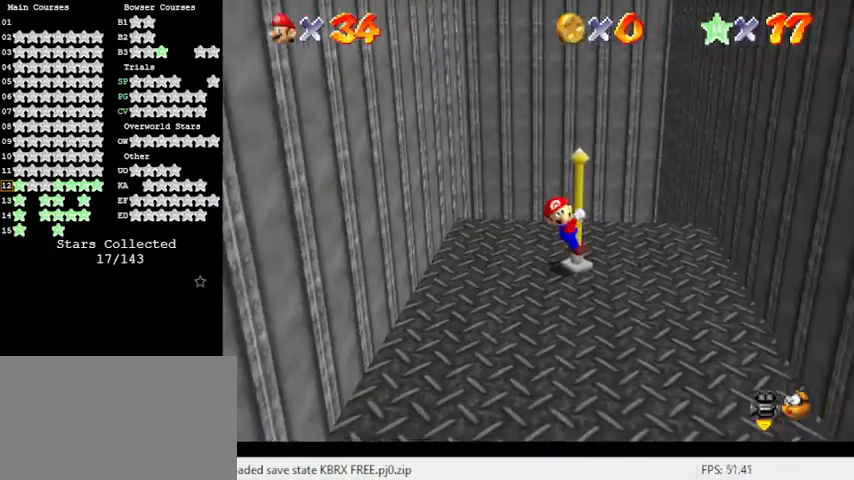
{"keys": ["d", "right"], "events": [[233, "shift", "down"], [333, "right", "down"], [333, "shift", "up"], [467, "d", "down"]]}
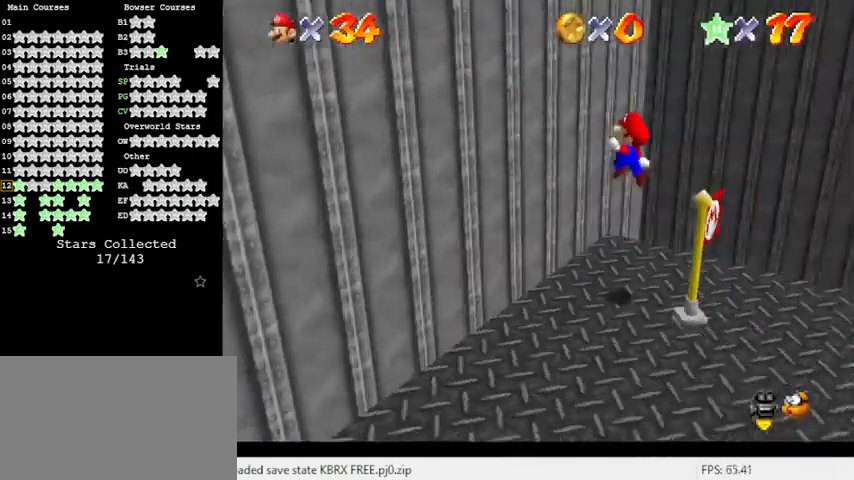
{"keys": ["d", "right"], "events": [[33, "s", "down"], [33, "up", "down"], [100, "d", "up"], [100, "s", "up"], [200, "d", "down"], [300, "up", "up"], [333, "d", "up"], [433, "d", "down"]]}
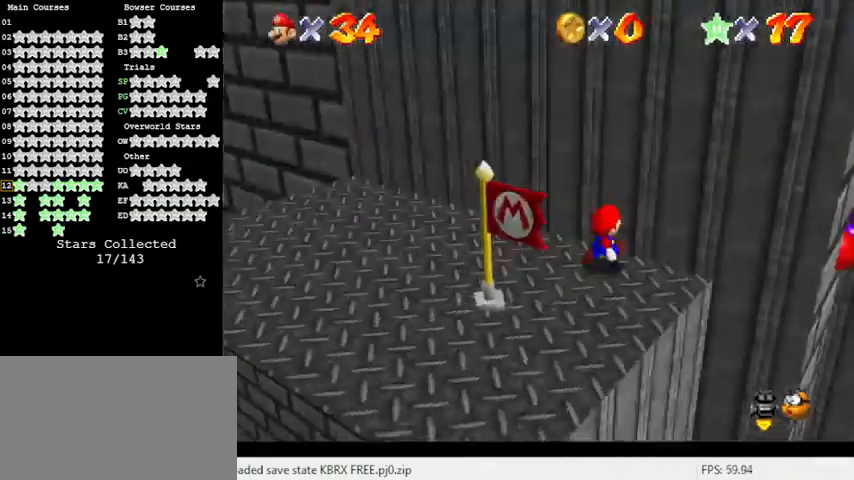
{"keys": ["down"], "events": [[33, "d", "up"], [133, "d", "down"], [133, "down", "down"], [267, "d", "up"], [300, "down", "up"], [400, "right", "up"], [433, "down", "down"]]}
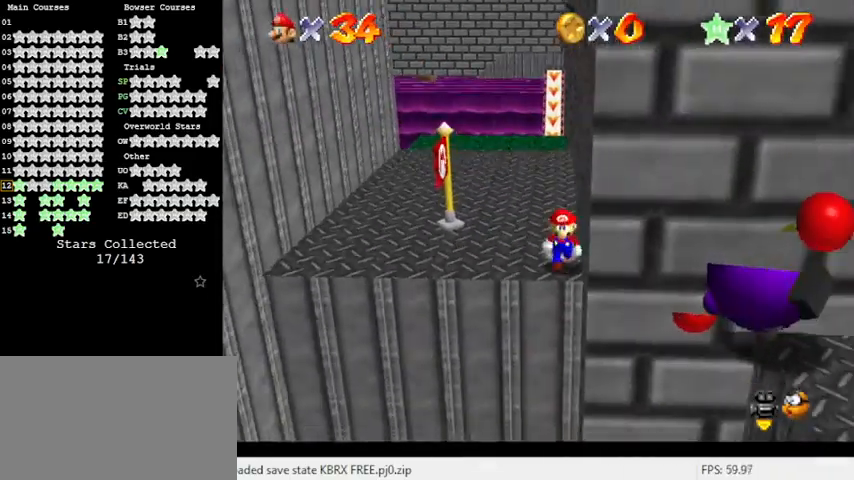
{"keys": ["left", "up"], "events": [[133, "down", "up"], [400, "left", "down"], [467, "up", "down"]]}
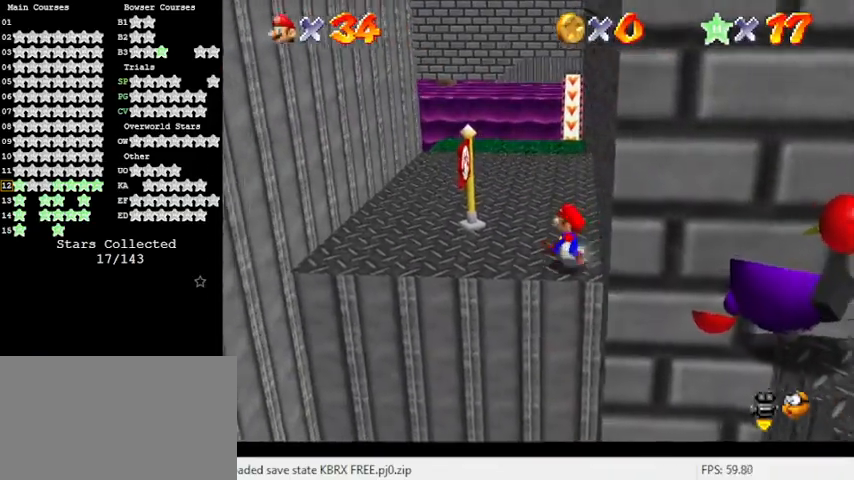
{"keys": ["right", "up", "y"], "events": [[67, "left", "up"], [300, "y", "down"], [333, "shift", "down"], [467, "right", "down"], [500, "shift", "up"]]}
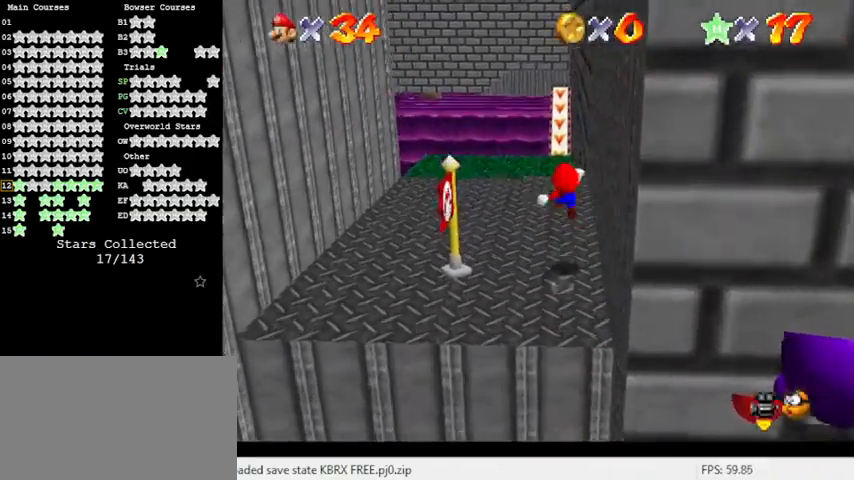
{"keys": ["y"], "events": [[67, "right", "up"], [100, "up", "up"]]}
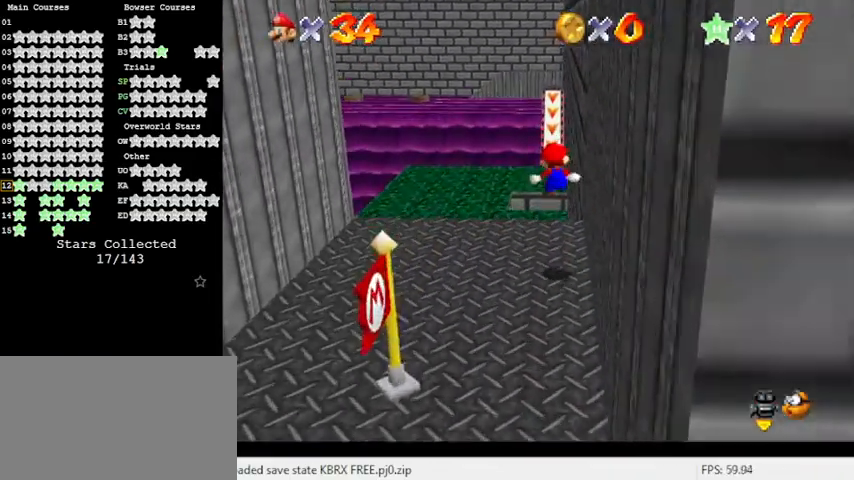
{"keys": ["shift", "up", "y"], "events": [[67, "up", "down"], [167, "up", "up"], [267, "up", "down"], [433, "shift", "down"]]}
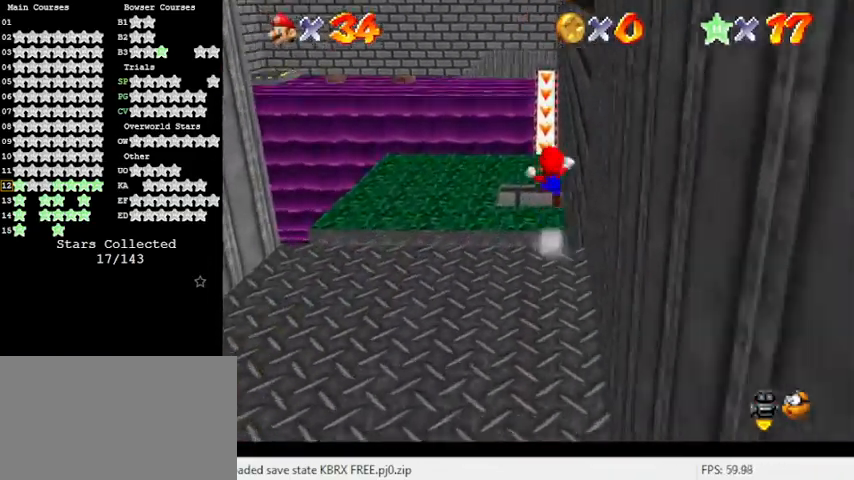
{"keys": ["up"], "events": [[400, "shift", "up"], [467, "y", "up"]]}
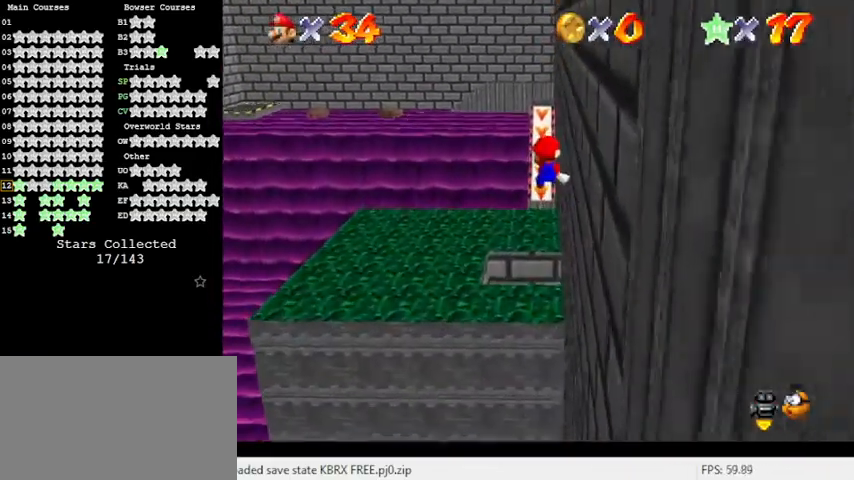
{"keys": ["up"], "events": [[100, "w", "down"], [233, "w", "up"]]}